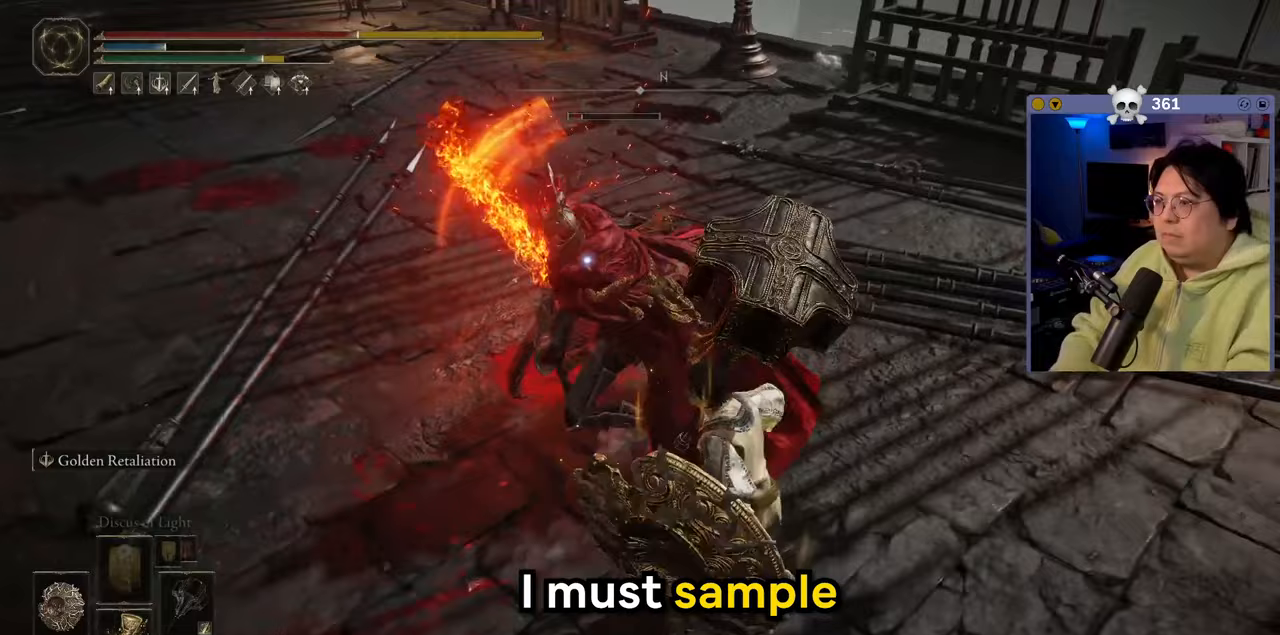
Gameplay with a controller (Xbox layout); each line is a JSON object with the inputs held at the frame after it. "events" lists button and stick changes between this image and that frame as [ms after this image, input, new state], when the widget could be followed in between. Not read: L3.
{"buttons": [], "left_stick": "down", "right_stick": "center", "events": [[367, "left_stick", "down"]]}
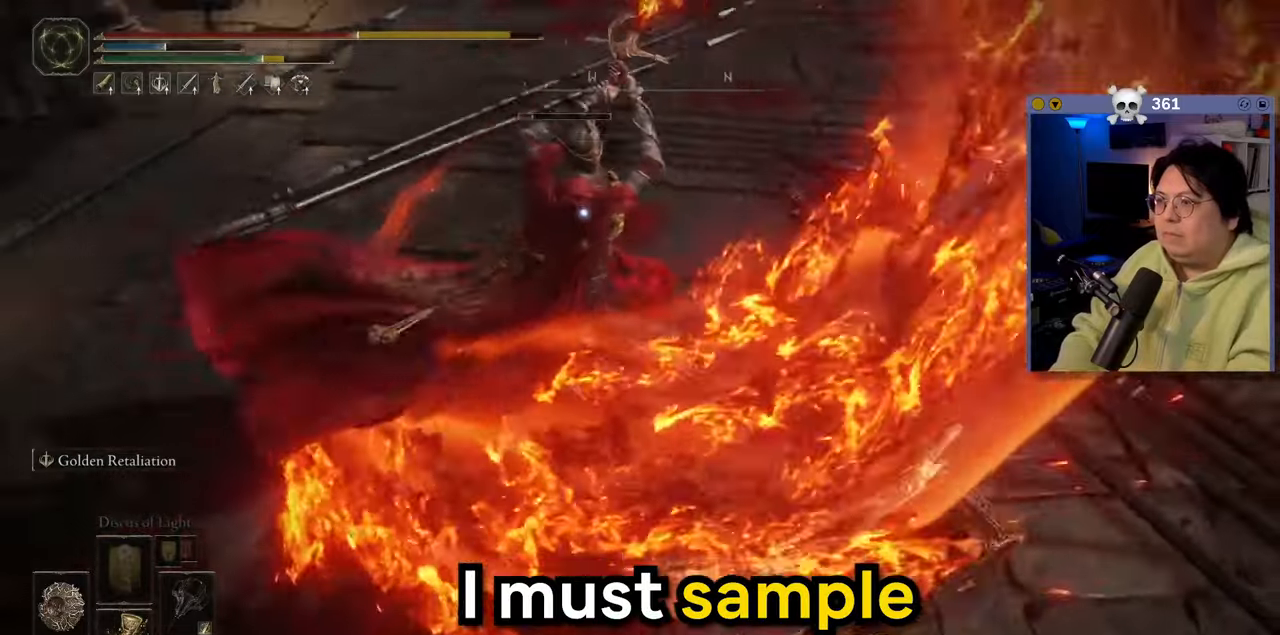
{"buttons": ["B"], "left_stick": "down-left", "right_stick": "center", "events": [[150, "B", "down"], [250, "B", "up"], [367, "left_stick", "down-left"], [483, "B", "down"]]}
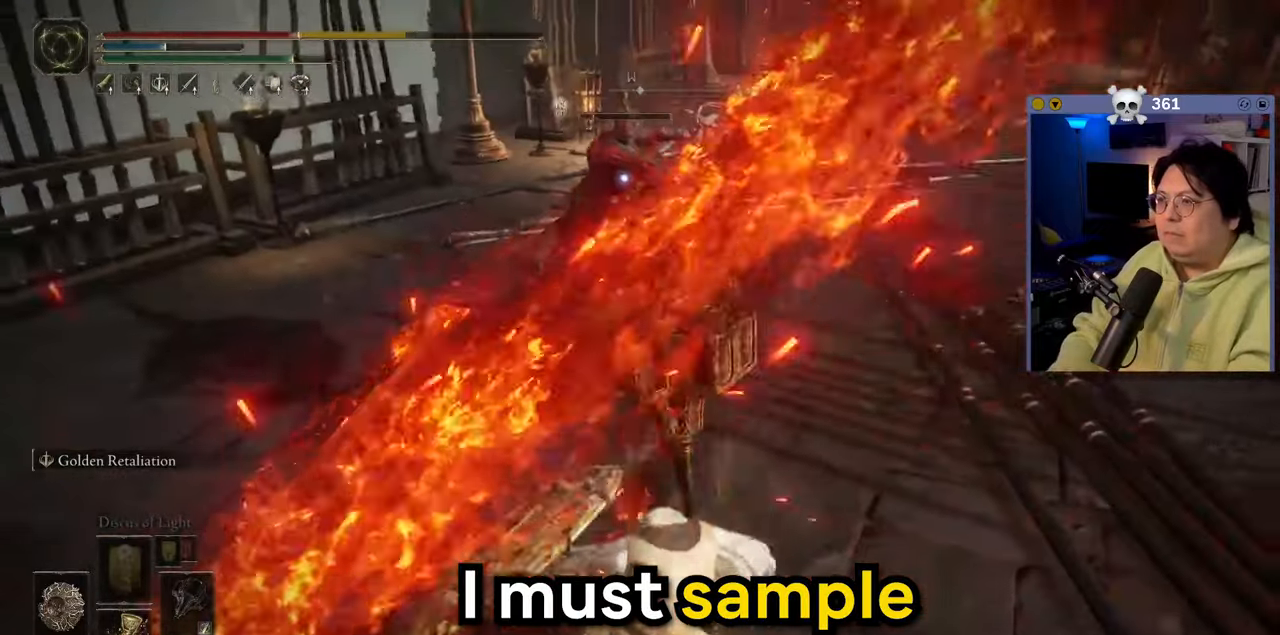
{"buttons": [], "left_stick": "down-left", "right_stick": "center"}
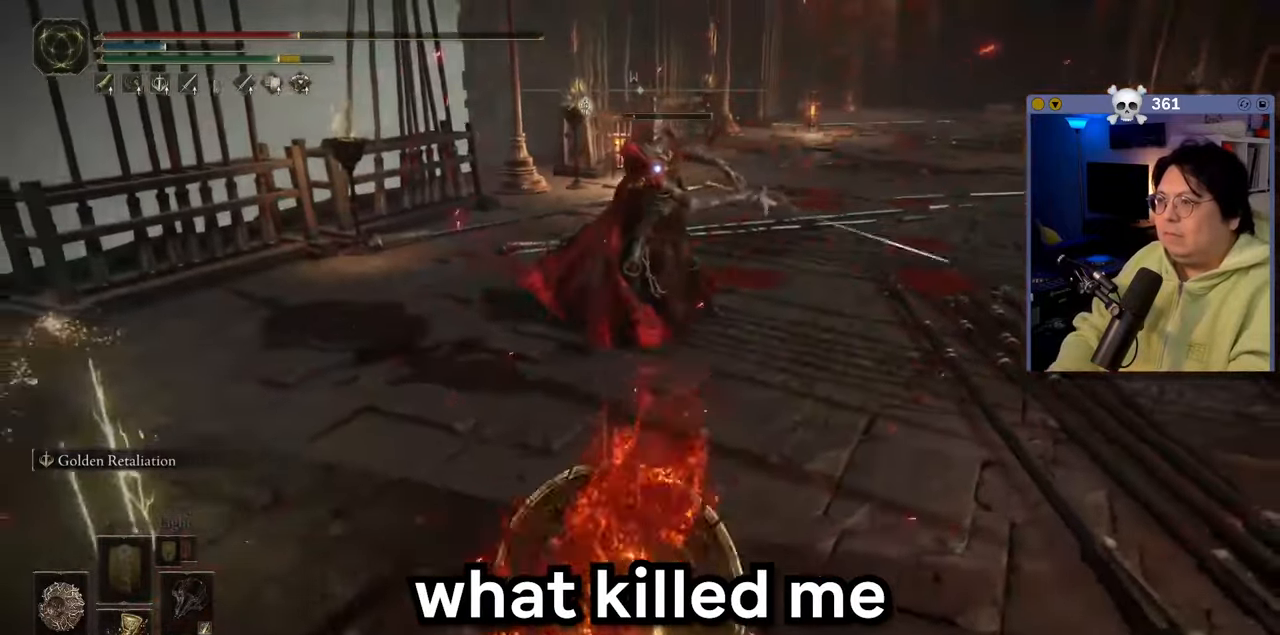
{"buttons": [], "left_stick": "left", "right_stick": "center", "events": [[17, "left_stick", "center"], [133, "left_stick", "left"]]}
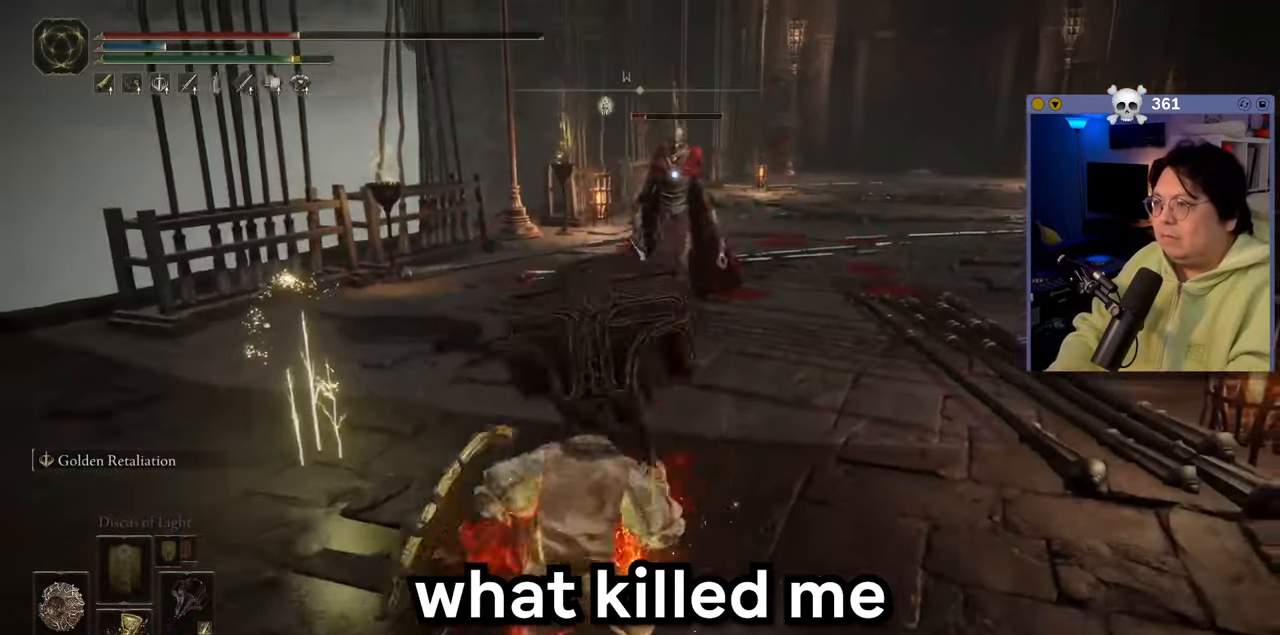
{"buttons": [], "left_stick": "left", "right_stick": "center", "events": []}
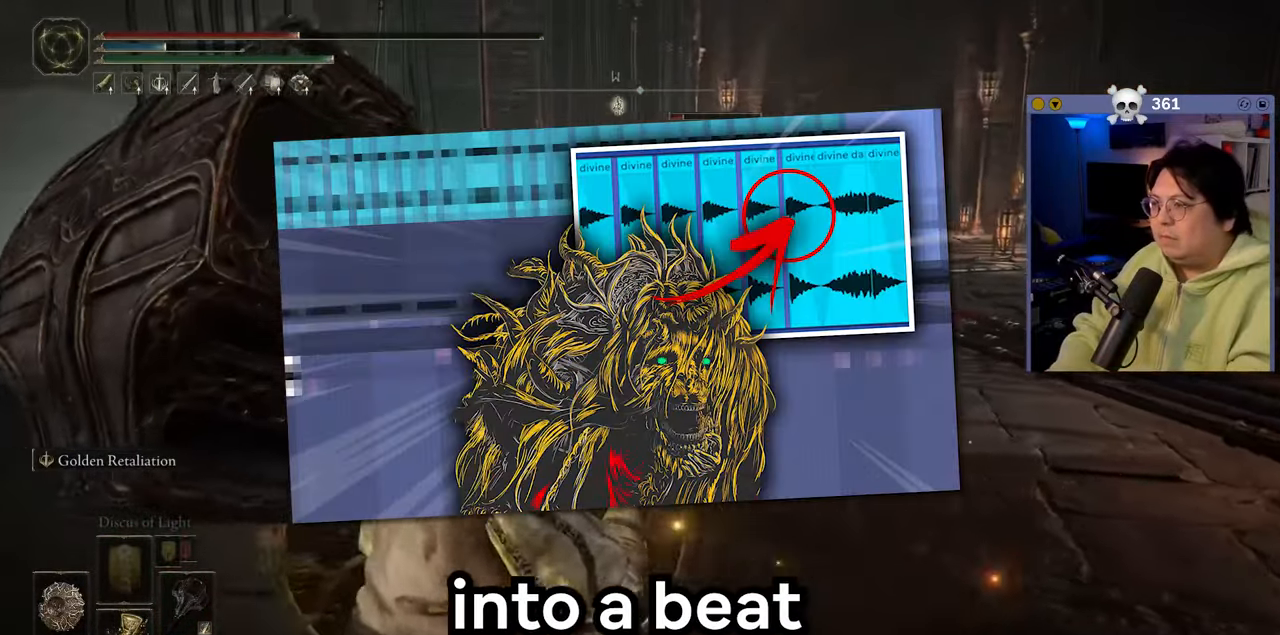
{"buttons": [], "left_stick": "left", "right_stick": "center", "events": [[150, "left_stick", "down-left"], [233, "Y", "down"], [283, "Y", "up"], [283, "left_stick", "left"]]}
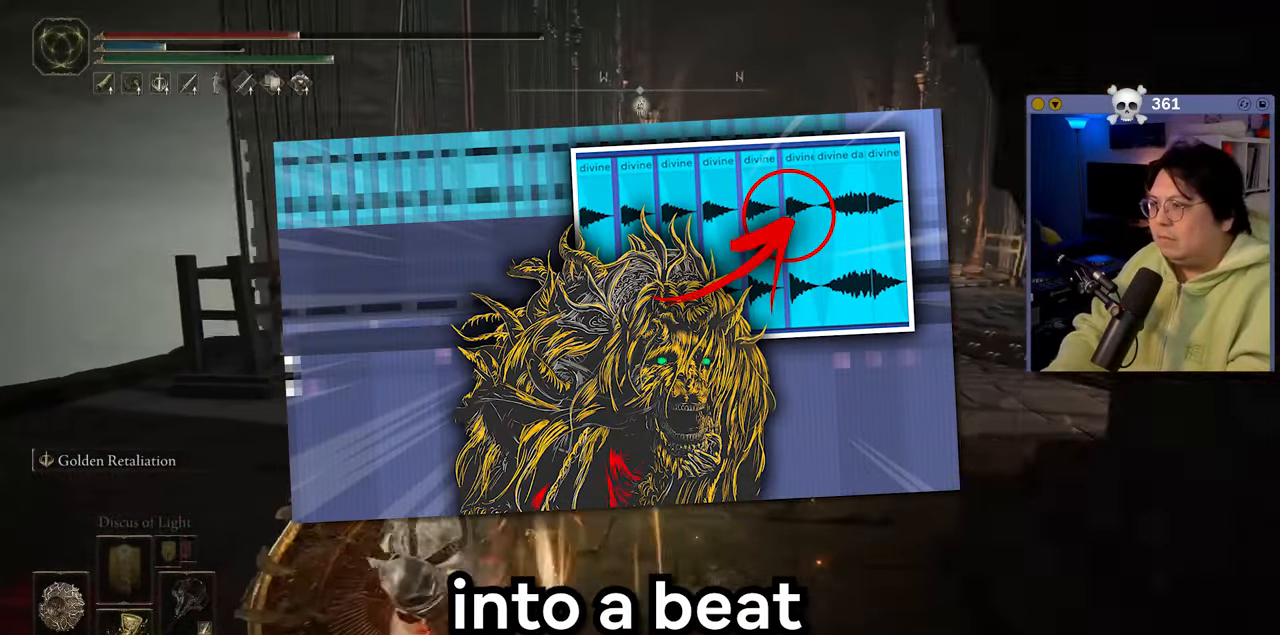
{"buttons": [], "left_stick": "center", "right_stick": "center", "events": [[217, "left_stick", "up-left"], [317, "left_stick", "center"]]}
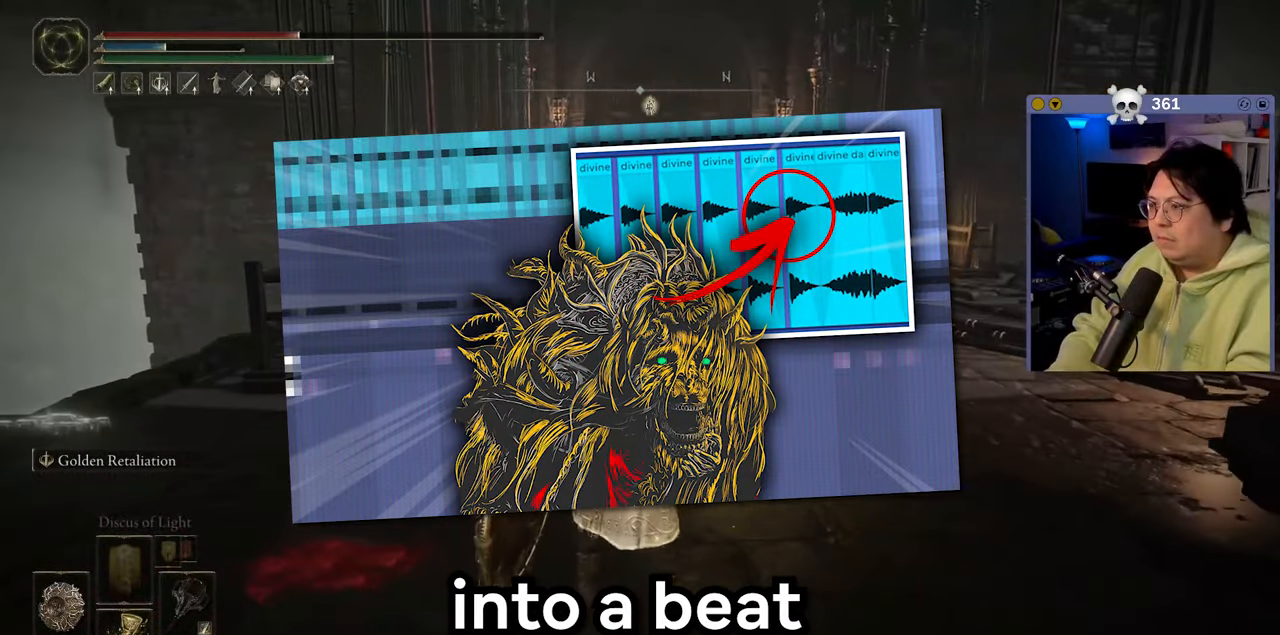
{"buttons": [], "left_stick": "left", "right_stick": "center", "events": [[33, "left_stick", "left"], [333, "B", "down"], [400, "B", "up"]]}
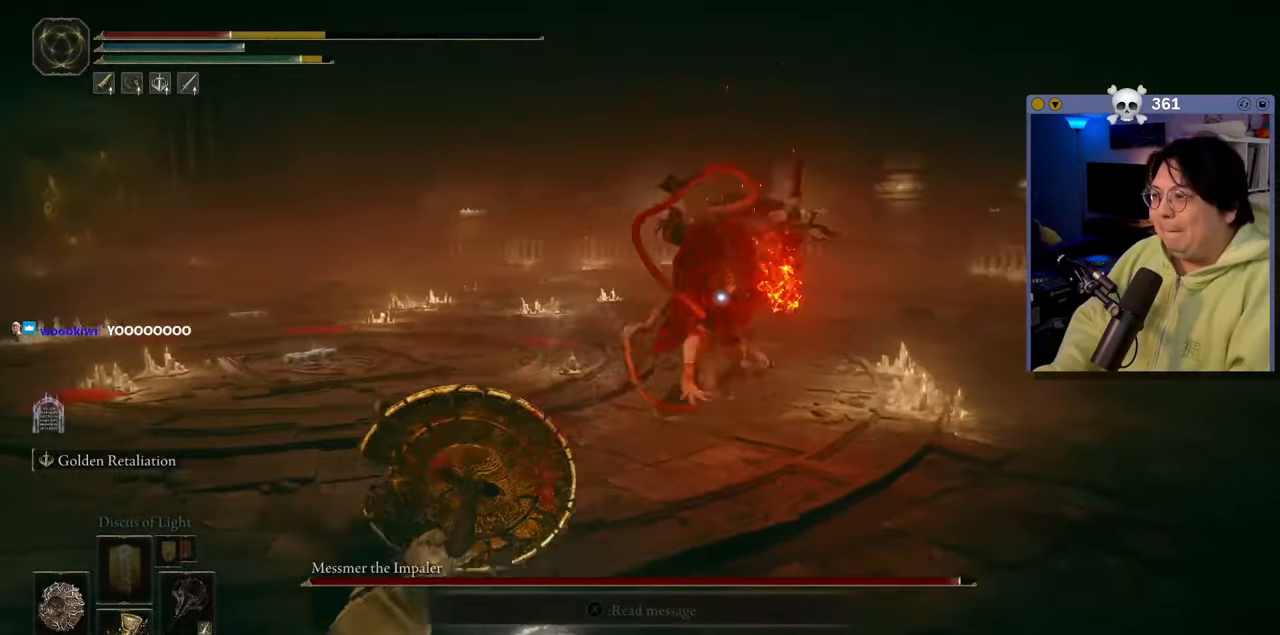
{"buttons": [], "left_stick": "left", "right_stick": "center", "events": [[167, "left_stick", "center"], [367, "left_stick", "left"], [417, "B", "down"], [483, "B", "up"]]}
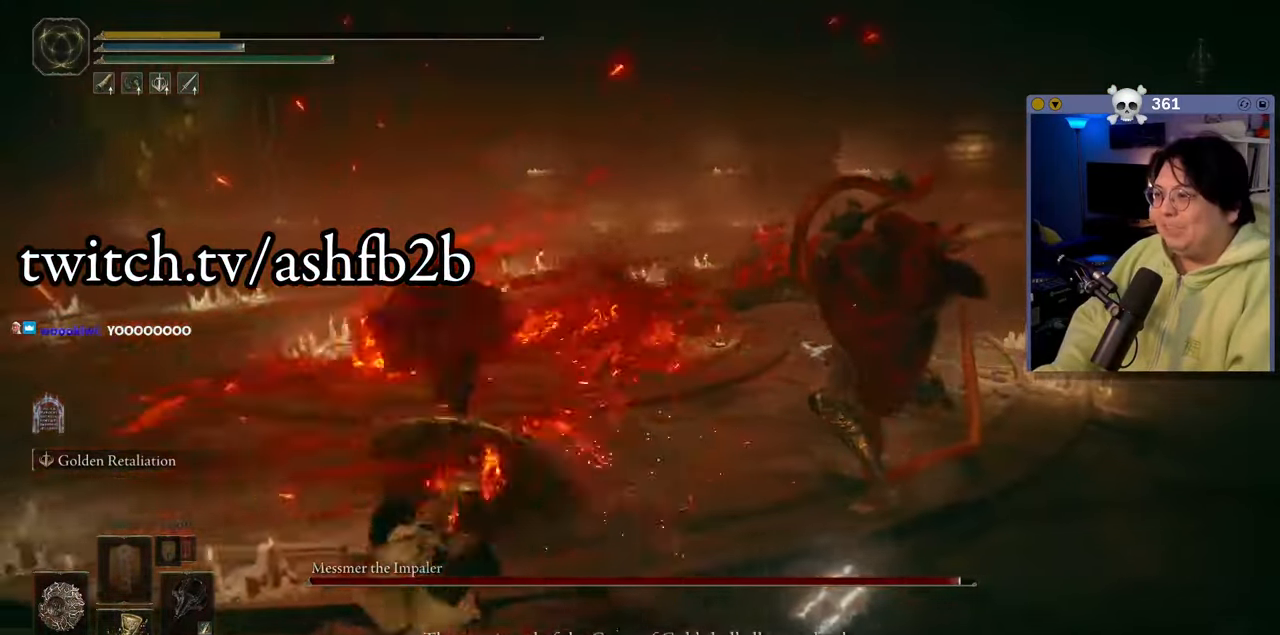
{"buttons": [], "left_stick": "center", "right_stick": "center", "events": [[150, "left_stick", "center"]]}
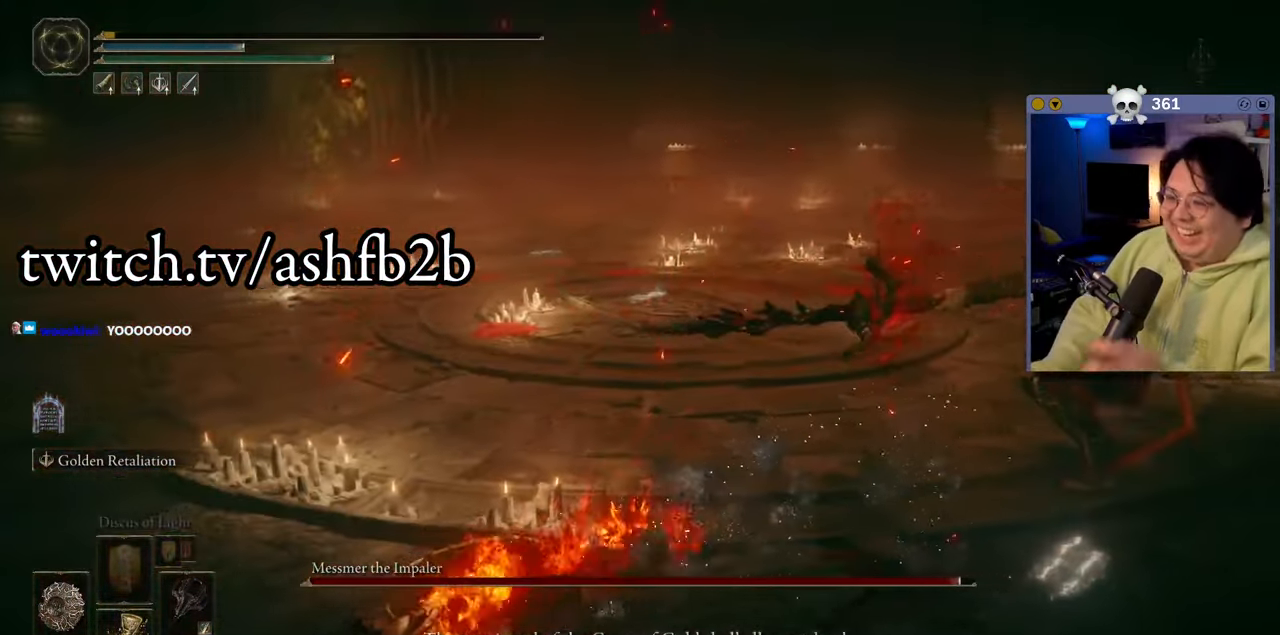
{"buttons": [], "left_stick": "center", "right_stick": "center", "events": []}
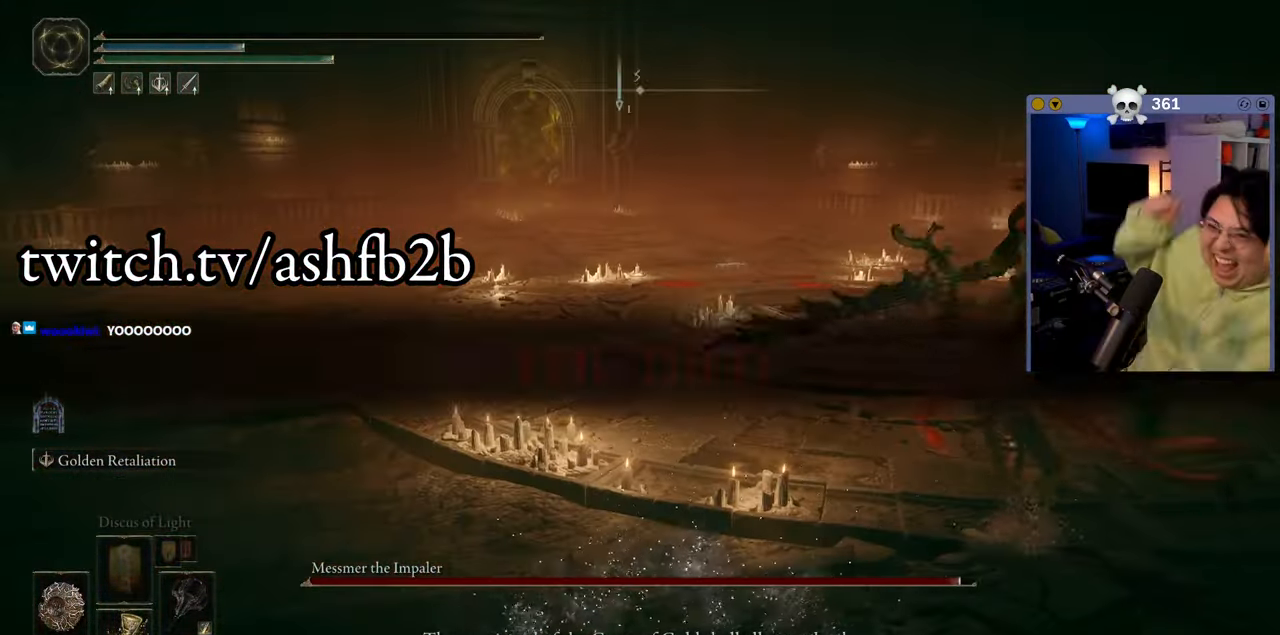
{"buttons": [], "left_stick": "center", "right_stick": "center", "events": []}
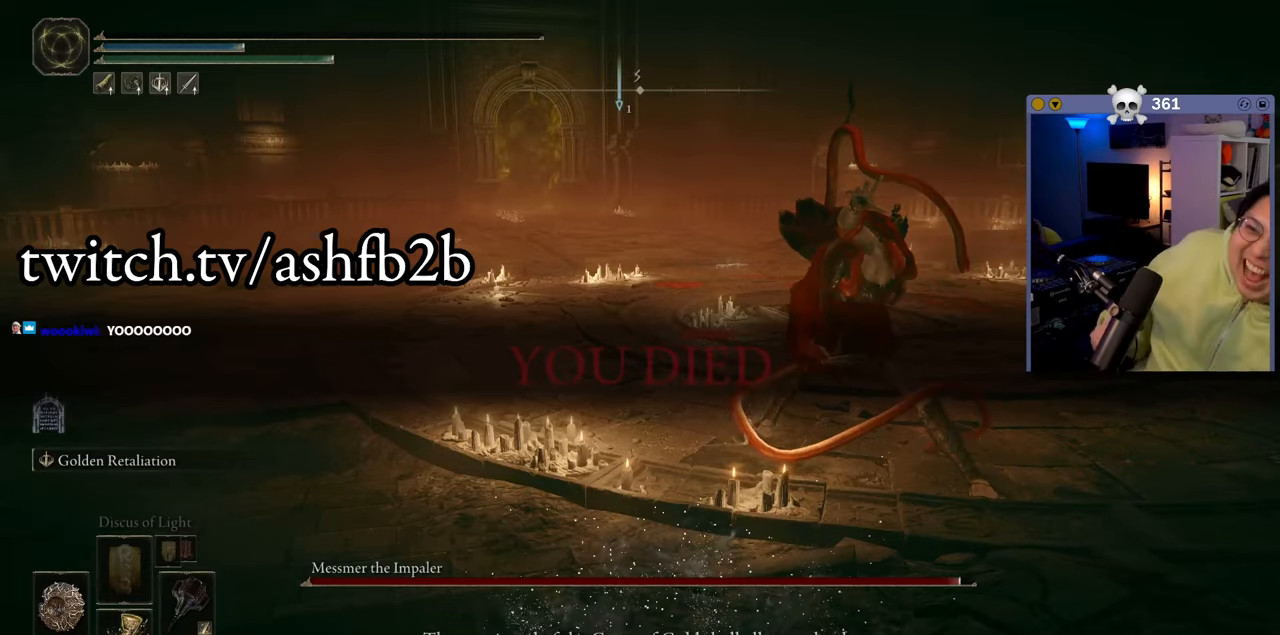
{"buttons": [], "left_stick": "center", "right_stick": "center", "events": []}
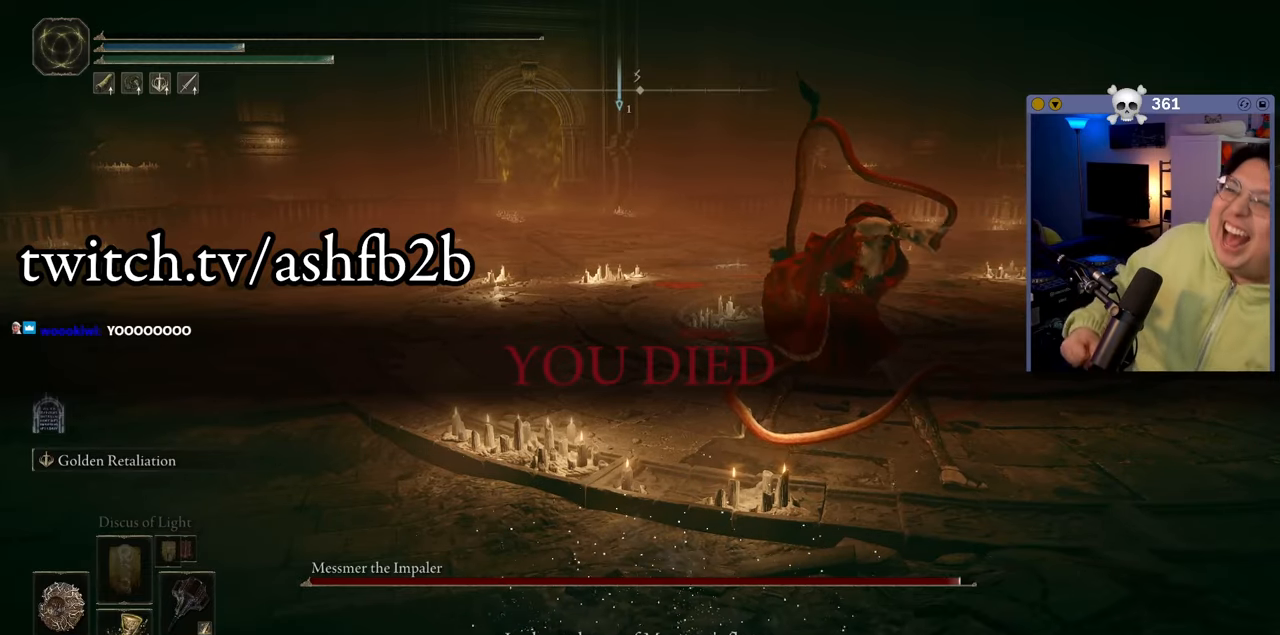
{"buttons": [], "left_stick": "center", "right_stick": "center", "events": []}
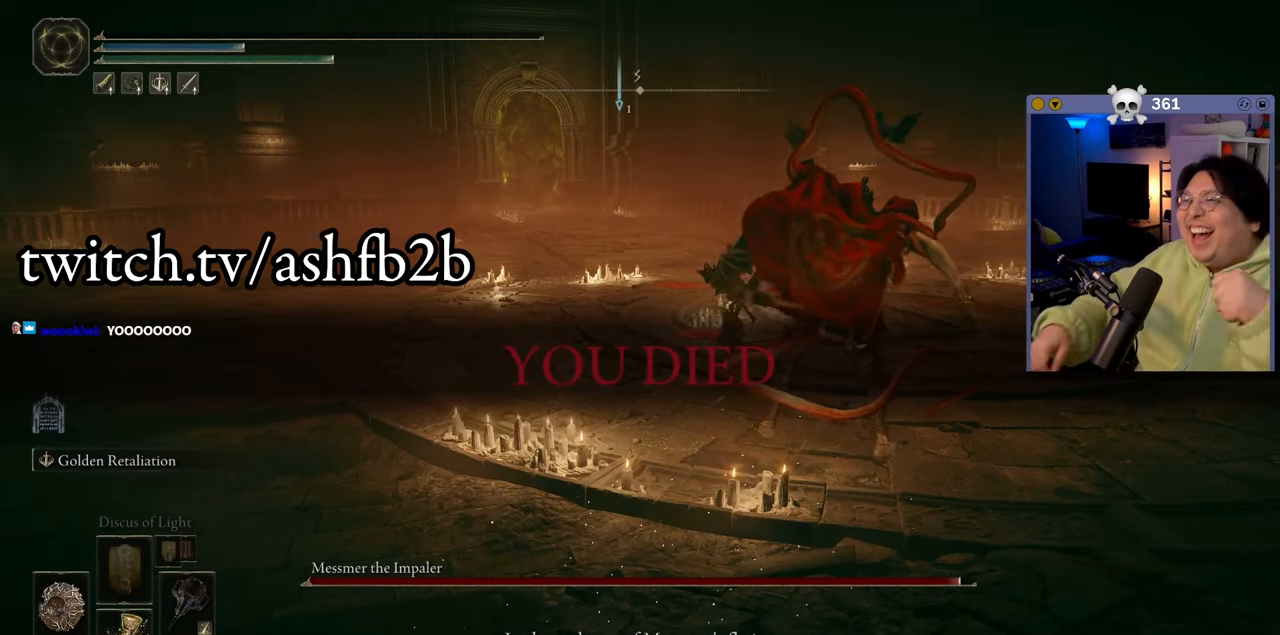
{"buttons": [], "left_stick": "center", "right_stick": "center", "events": []}
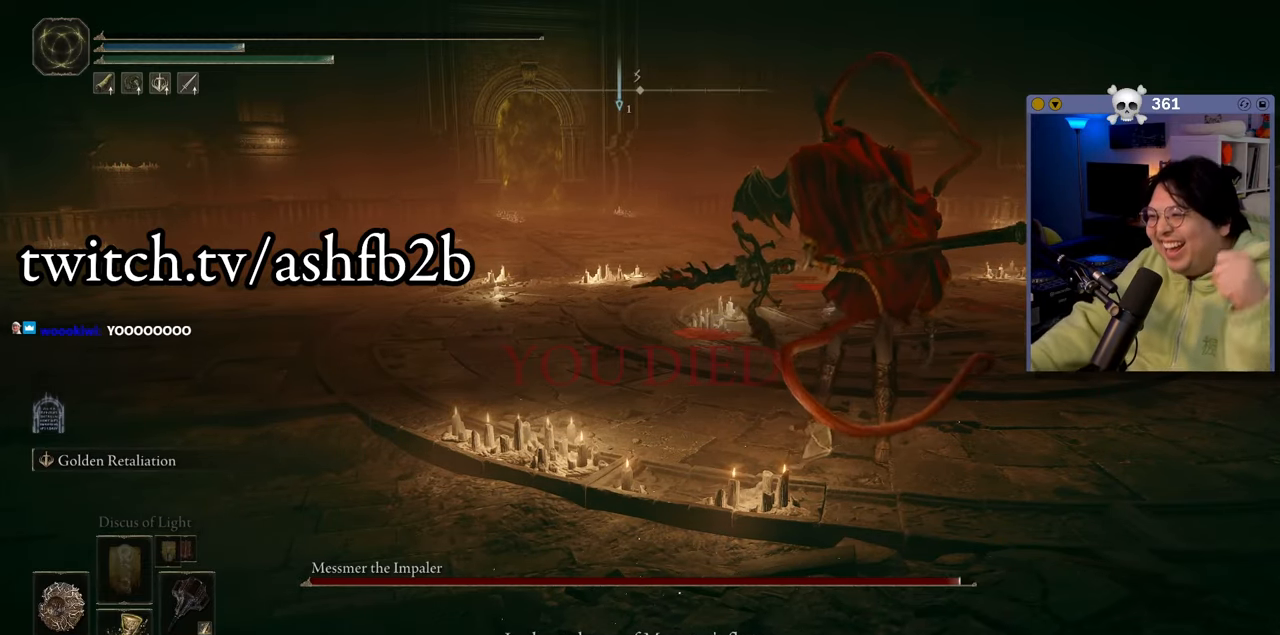
{"buttons": [], "left_stick": "center", "right_stick": "center", "events": []}
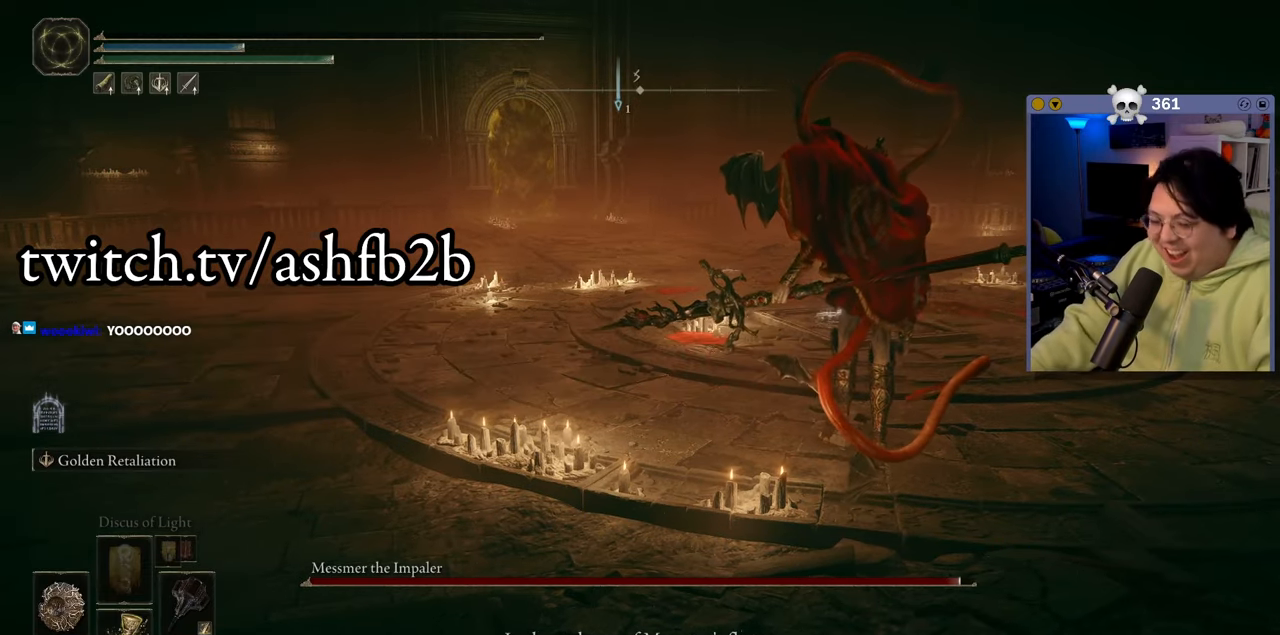
{"buttons": [], "left_stick": "center", "right_stick": "center", "events": []}